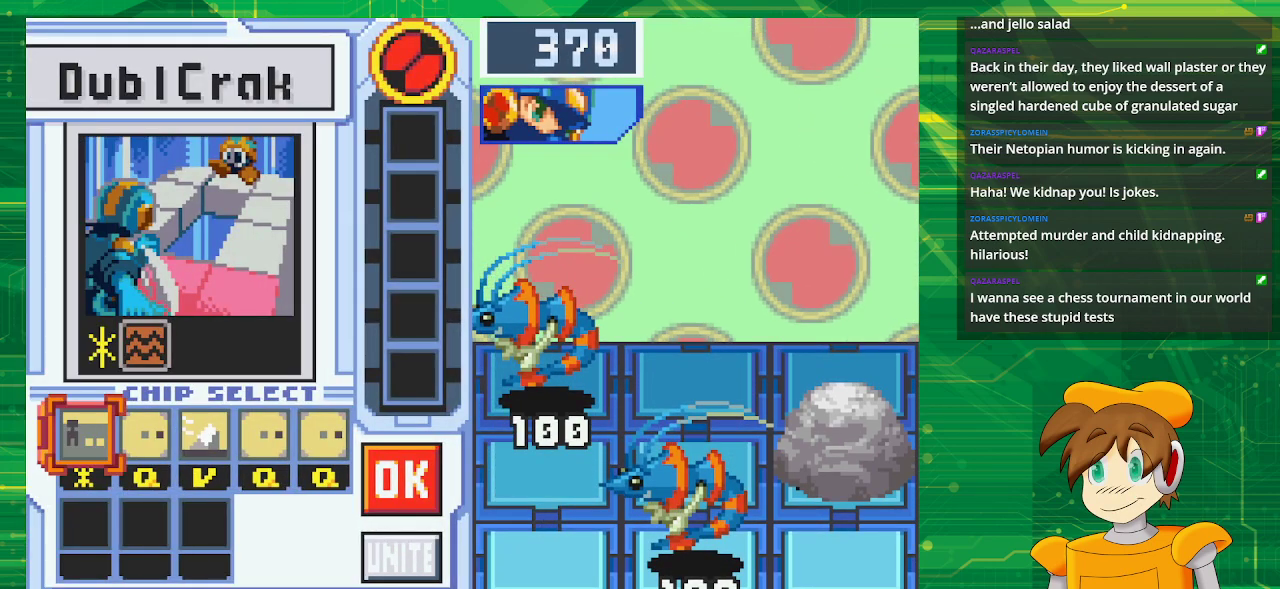
Gameplay with a controller (Nintendo layout); each line is a JSON object with the inputs held at the frame after it. "events" lists button and stick changes between this image and that frame as [ms after this image, input, new state], when the widget could be followed in between. Not read: L3 R3.
{"buttons": [], "events": [[33, "DPAD_RIGHT", "down"], [150, "DPAD_RIGHT", "up"]]}
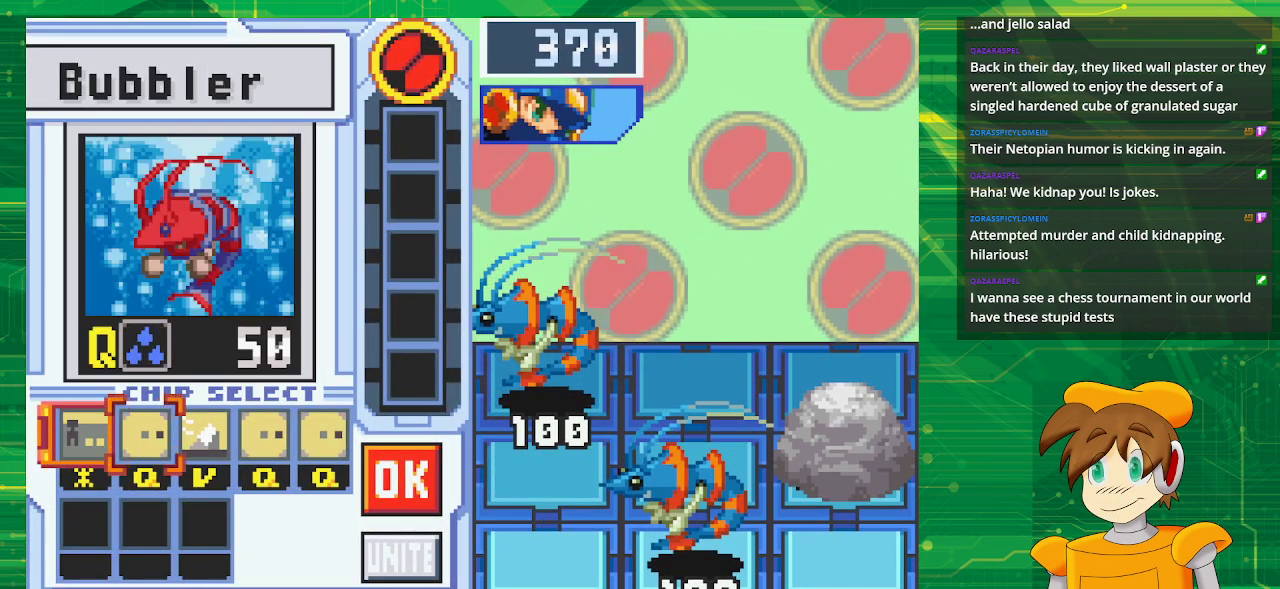
{"buttons": [], "events": [[33, "A", "down"], [150, "A", "up"], [400, "DPAD_RIGHT", "down"], [500, "DPAD_RIGHT", "up"]]}
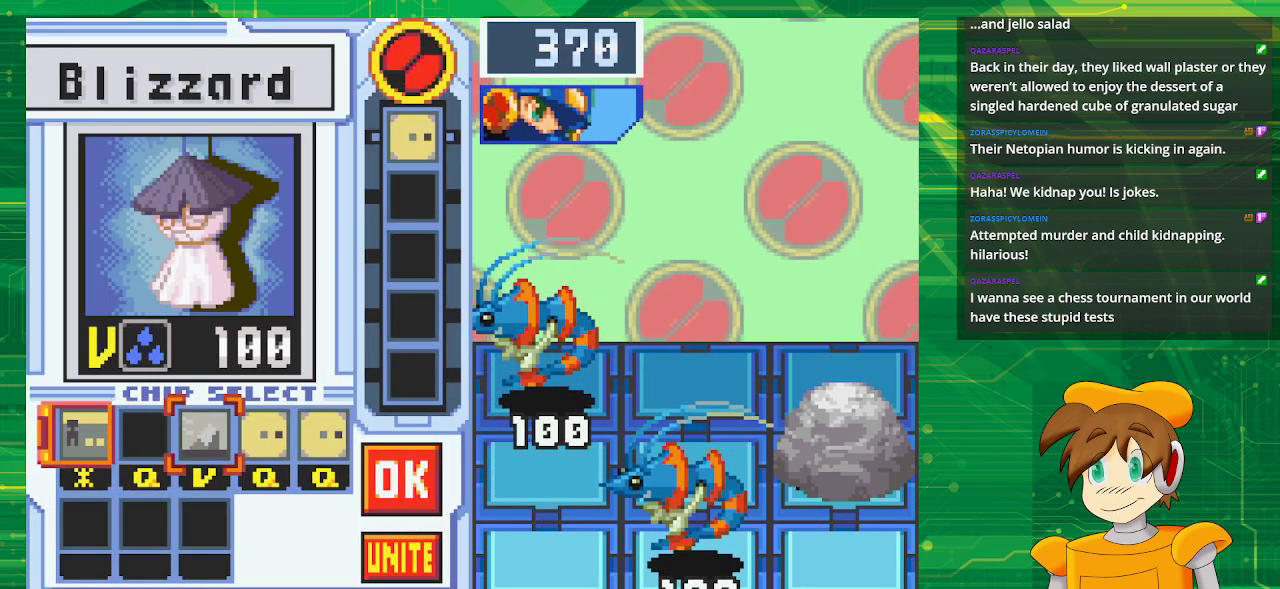
{"buttons": [], "events": [[100, "DPAD_RIGHT", "down"], [200, "DPAD_RIGHT", "up"], [250, "DPAD_RIGHT", "down"], [417, "DPAD_RIGHT", "up"]]}
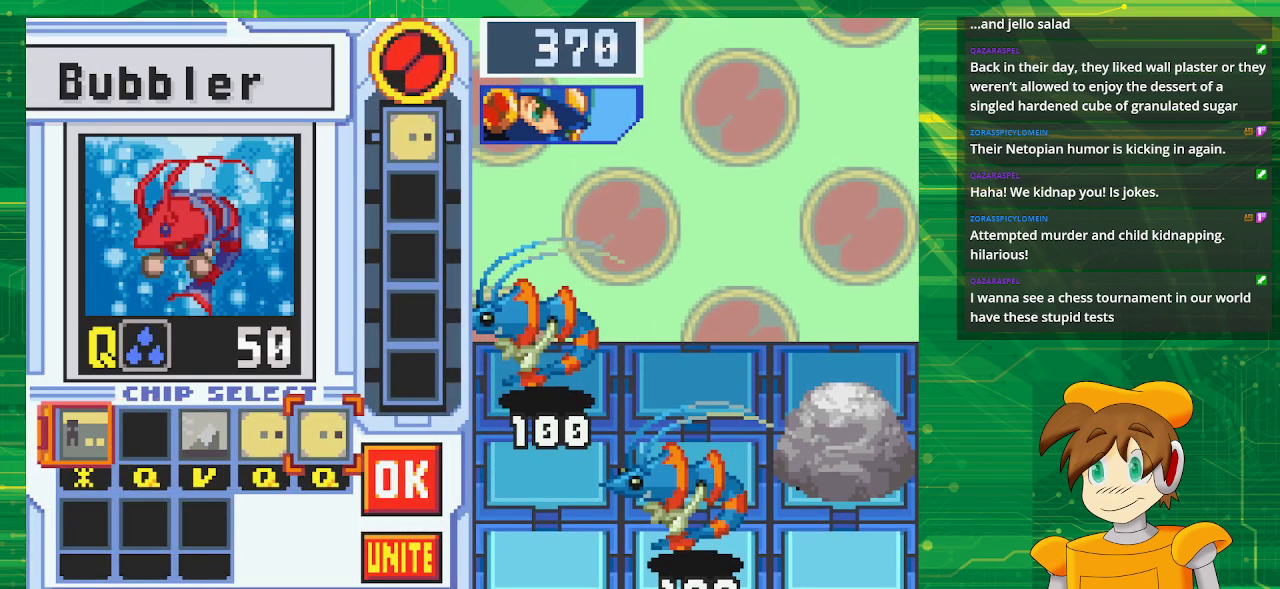
{"buttons": [], "events": [[83, "DPAD_RIGHT", "down"], [183, "DPAD_RIGHT", "up"], [350, "DPAD_DOWN", "down"], [467, "DPAD_DOWN", "up"]]}
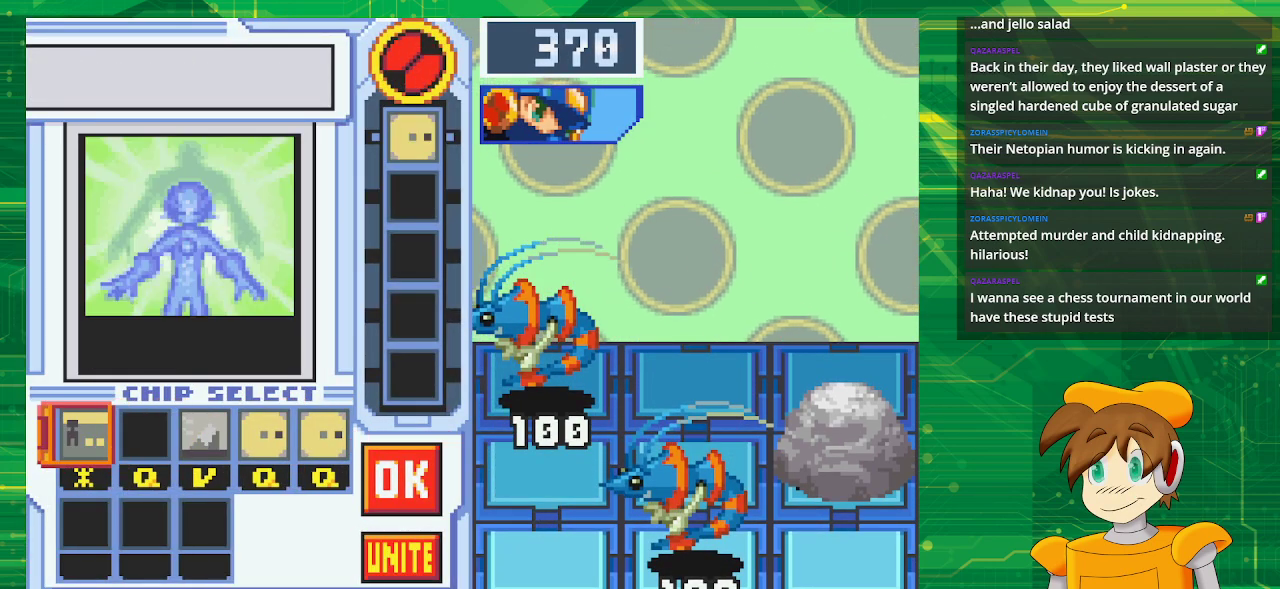
{"buttons": [], "events": [[67, "A", "down"], [217, "A", "up"]]}
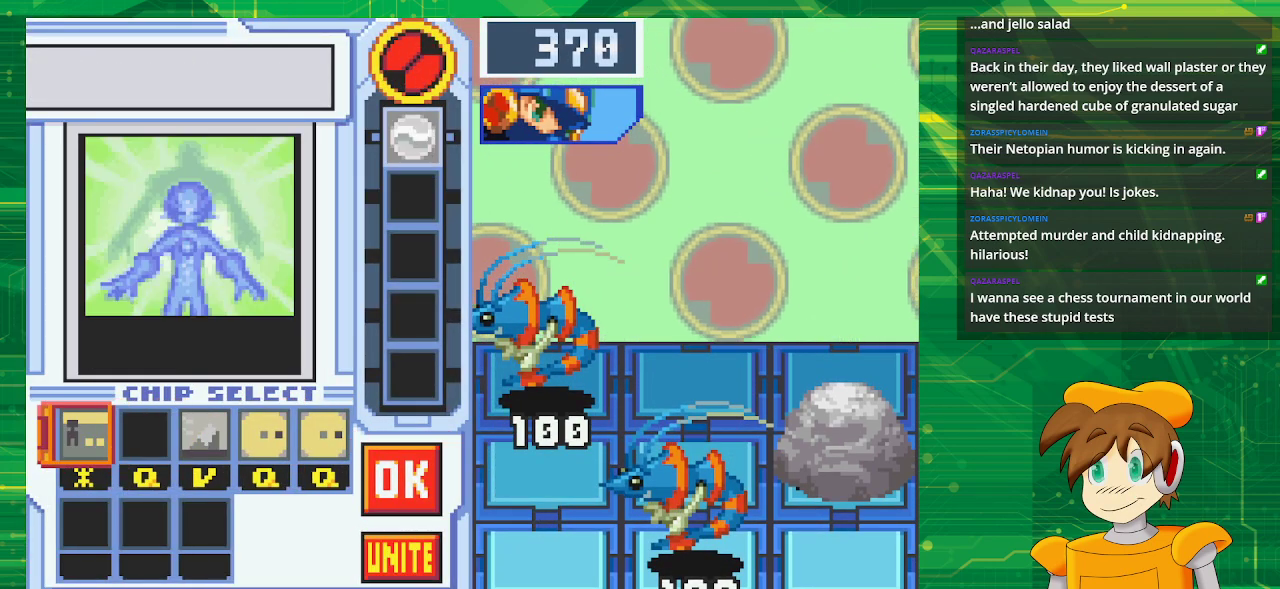
{"buttons": [], "events": []}
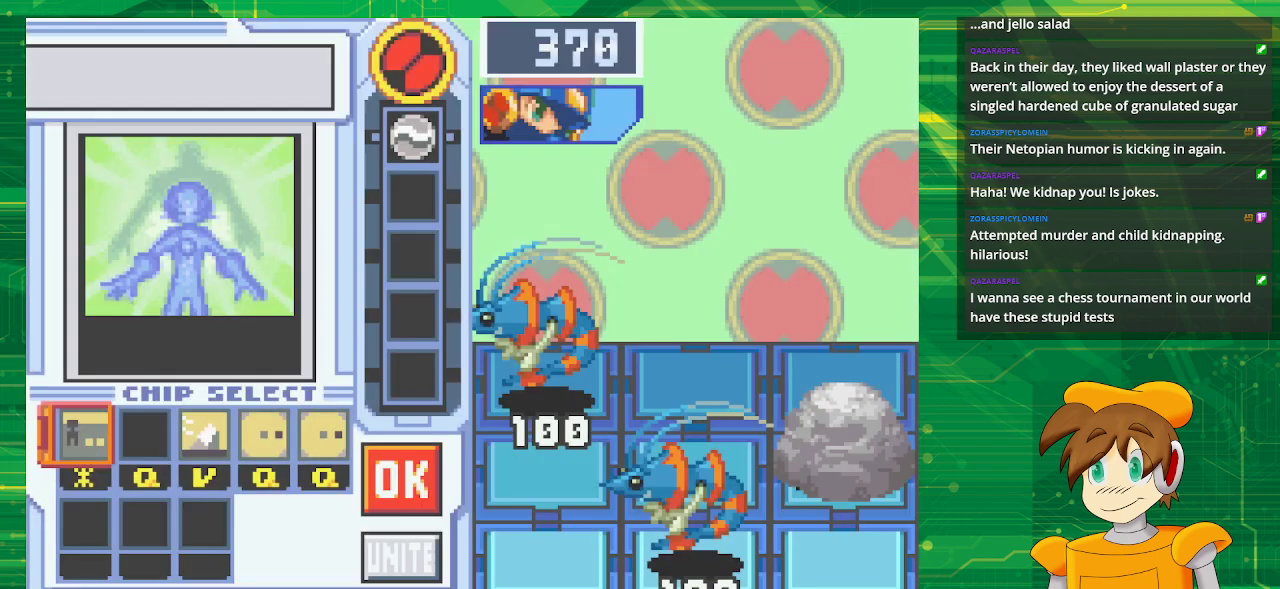
{"buttons": [], "events": [[350, "DPAD_LEFT", "down"], [433, "DPAD_LEFT", "up"]]}
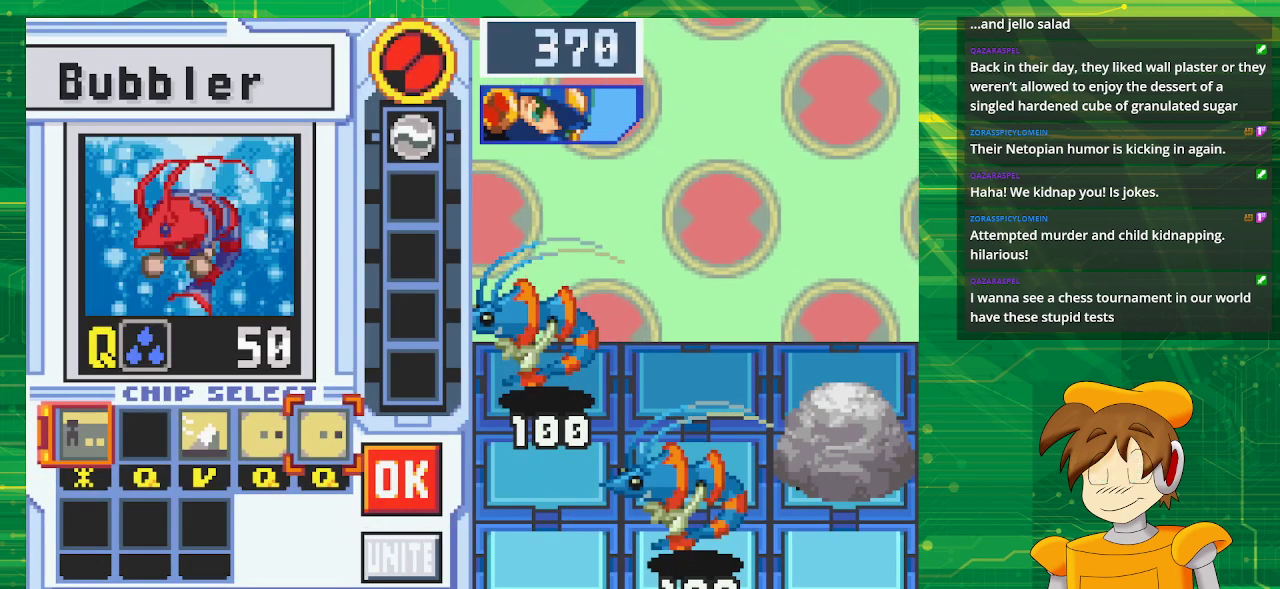
{"buttons": ["A"], "events": [[33, "DPAD_LEFT", "down"], [150, "DPAD_LEFT", "up"], [217, "DPAD_LEFT", "down"], [367, "DPAD_LEFT", "up"], [483, "A", "down"]]}
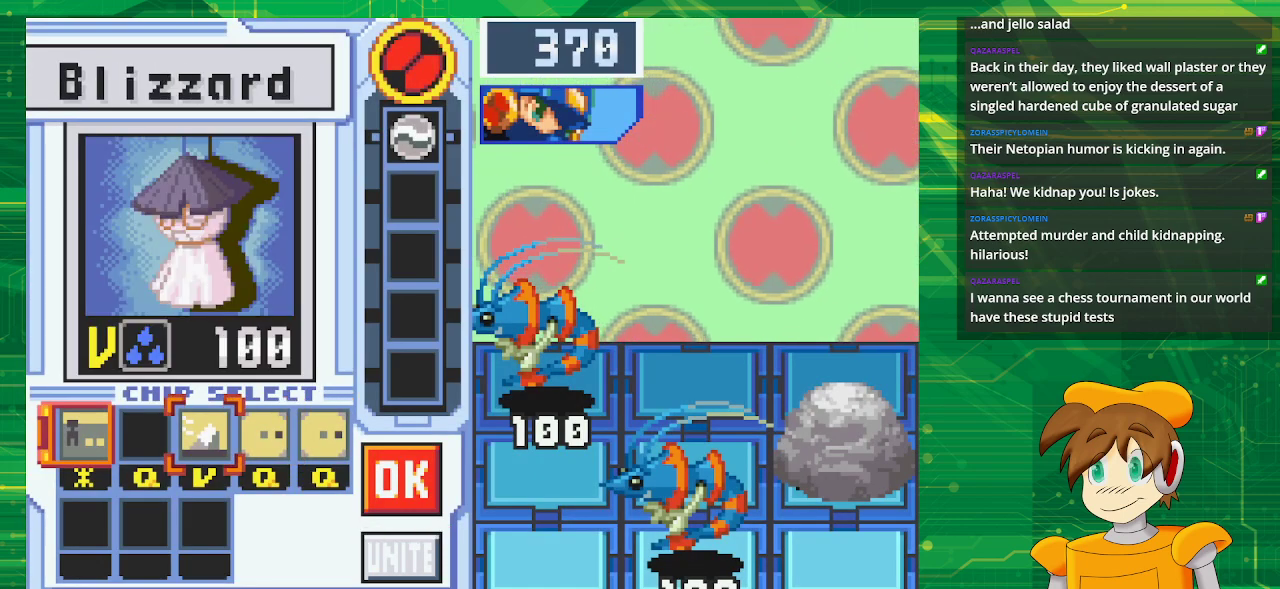
{"buttons": ["DPAD_RIGHT"], "events": [[150, "A", "up"], [233, "DPAD_RIGHT", "down"], [300, "DPAD_RIGHT", "up"], [417, "DPAD_RIGHT", "down"]]}
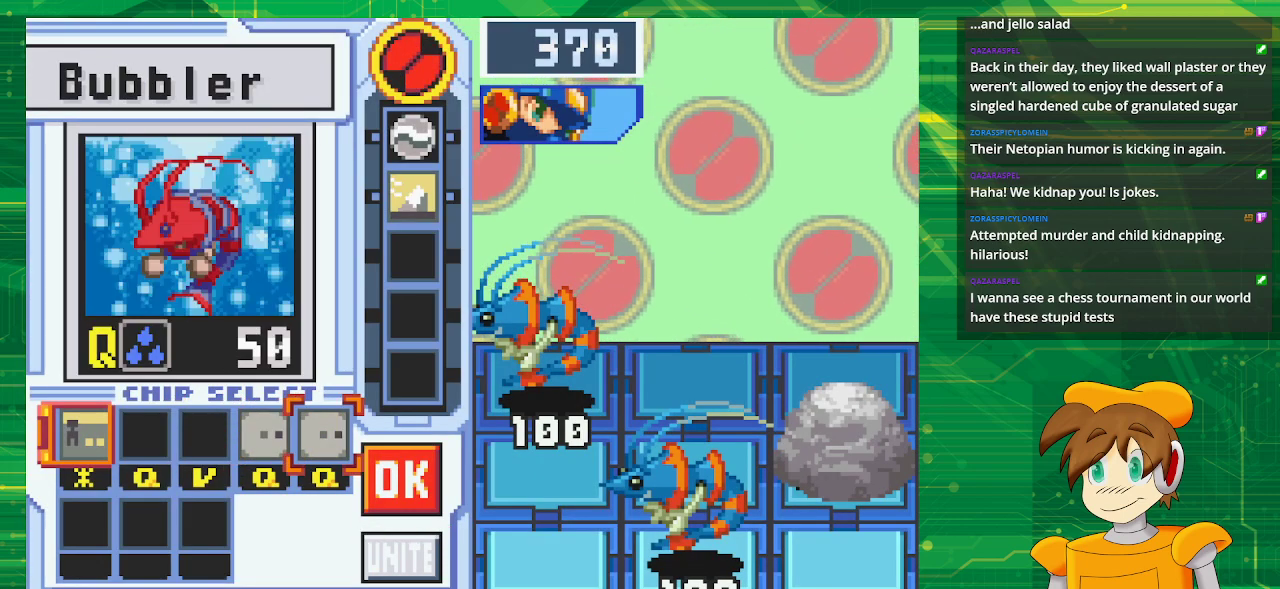
{"buttons": ["A"], "events": [[17, "DPAD_RIGHT", "up"], [100, "DPAD_RIGHT", "down"], [250, "DPAD_RIGHT", "up"], [400, "A", "down"]]}
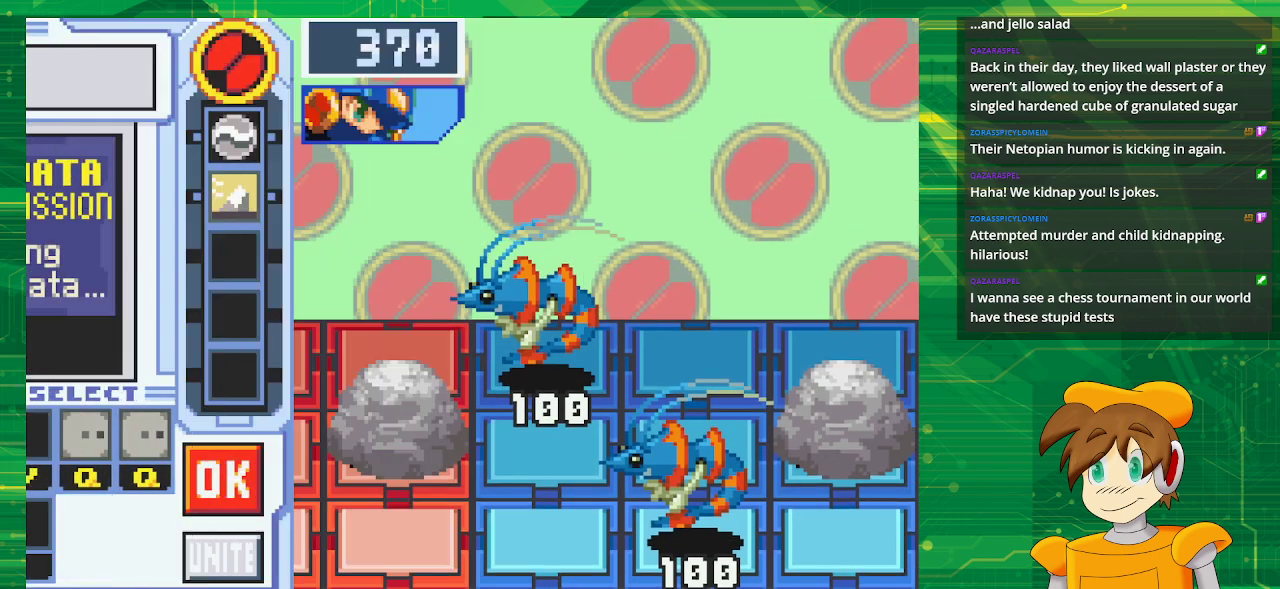
{"buttons": [], "events": [[83, "A", "up"]]}
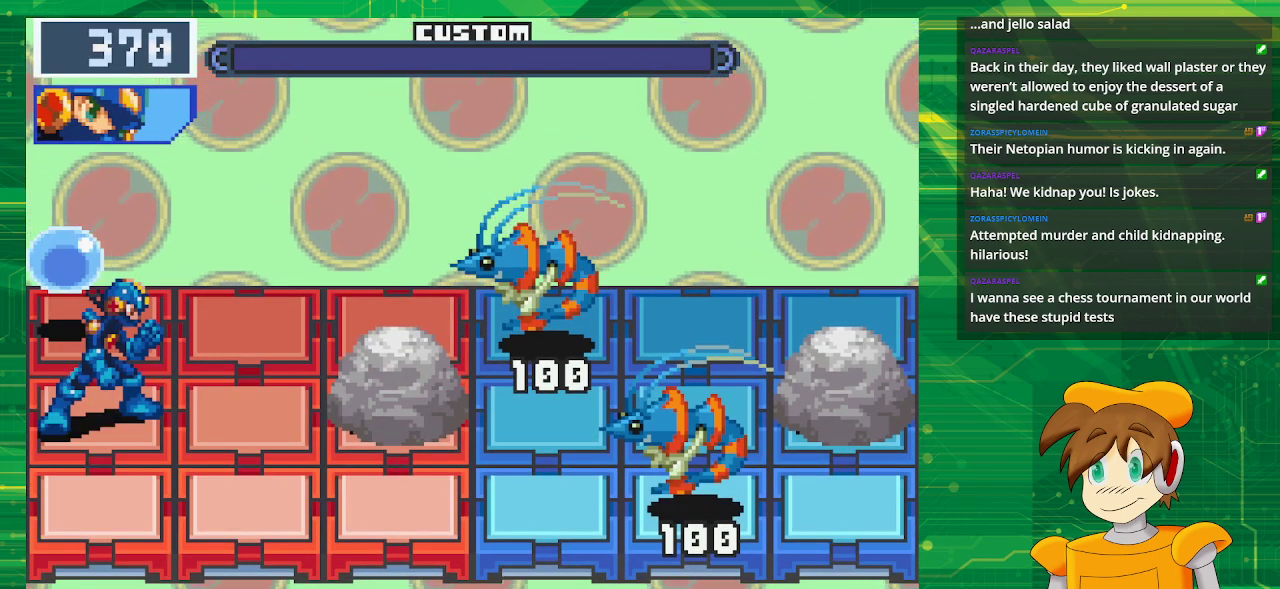
{"buttons": [], "events": []}
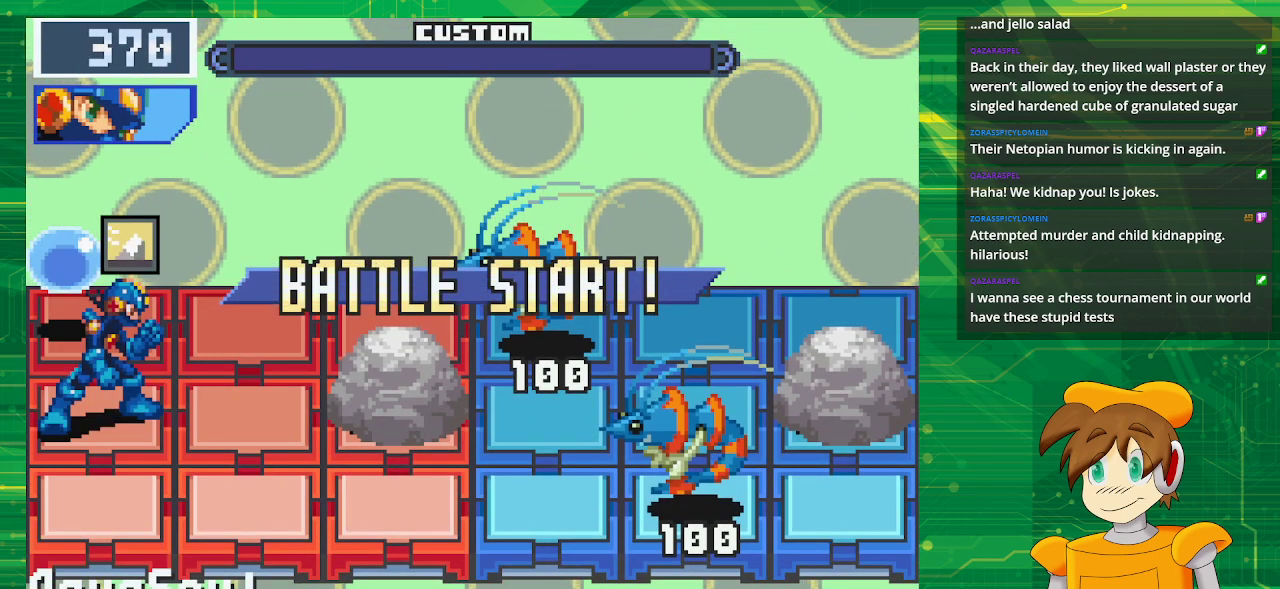
{"buttons": [], "events": []}
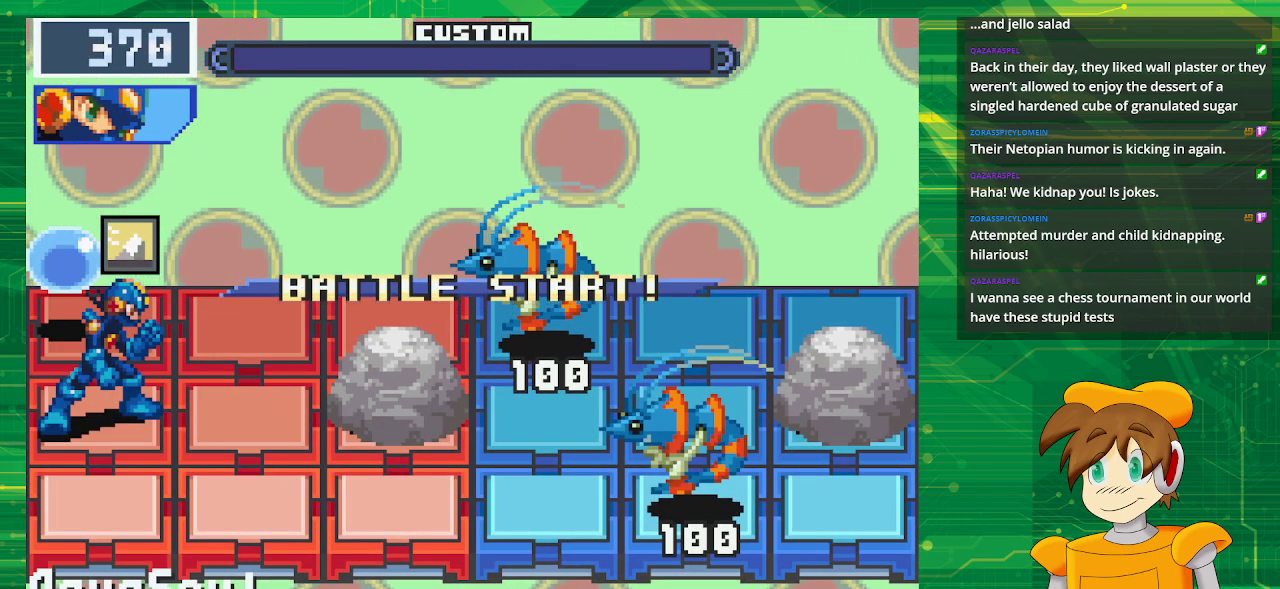
{"buttons": [], "events": [[333, "DPAD_RIGHT", "down"], [450, "DPAD_RIGHT", "up"]]}
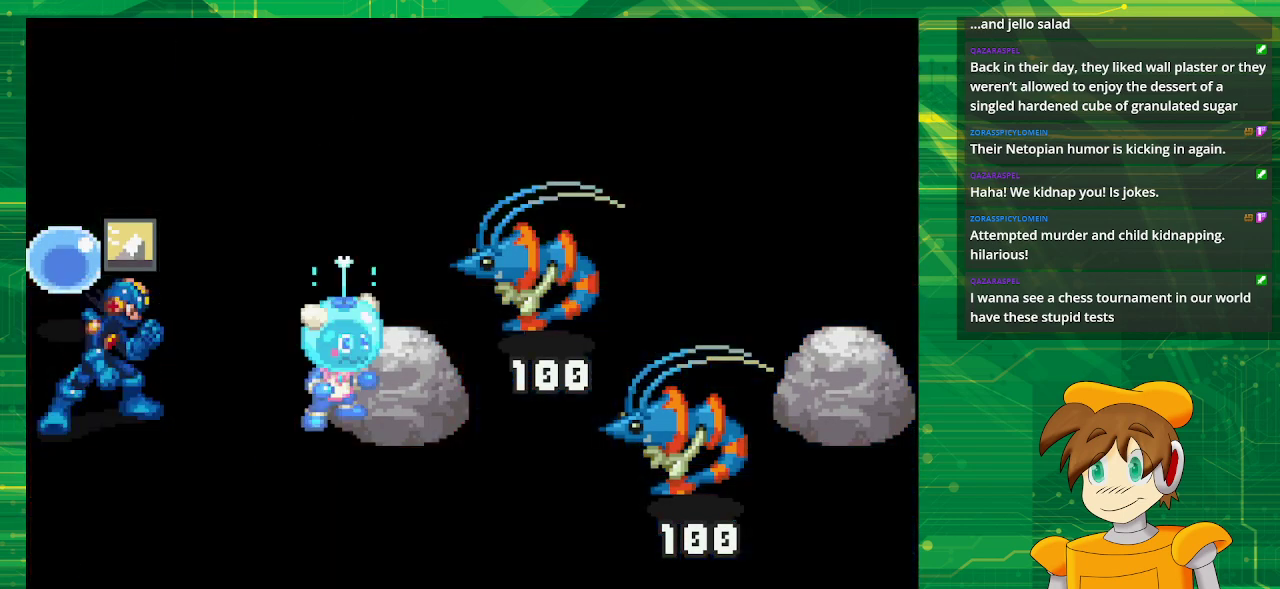
{"buttons": [], "events": []}
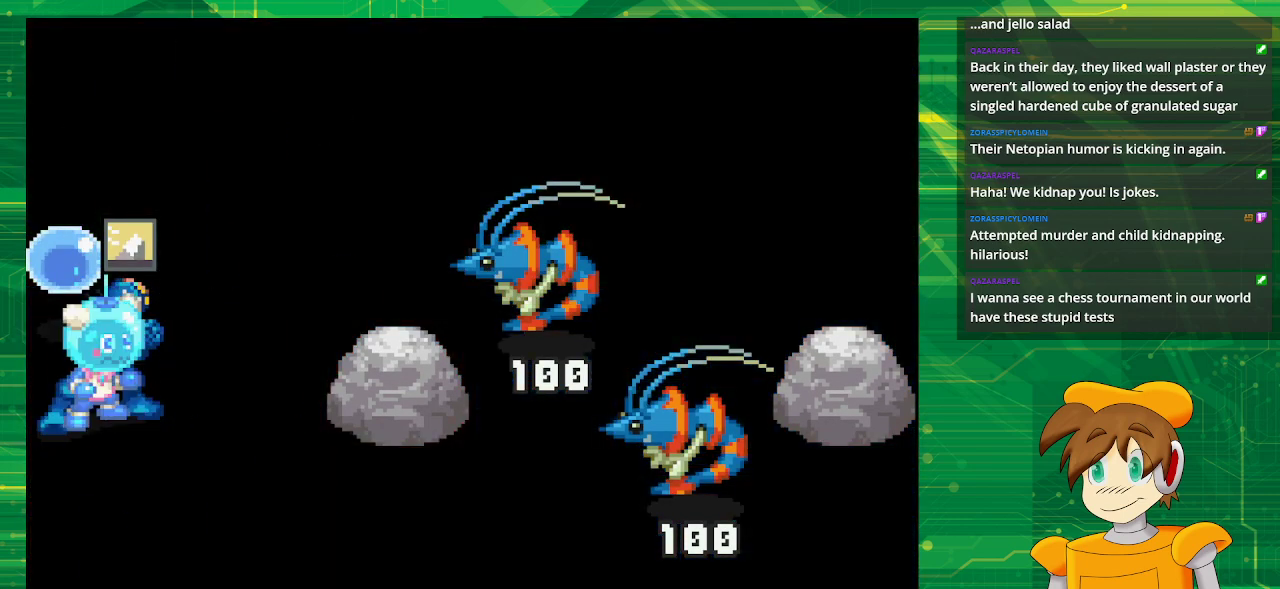
{"buttons": [], "events": []}
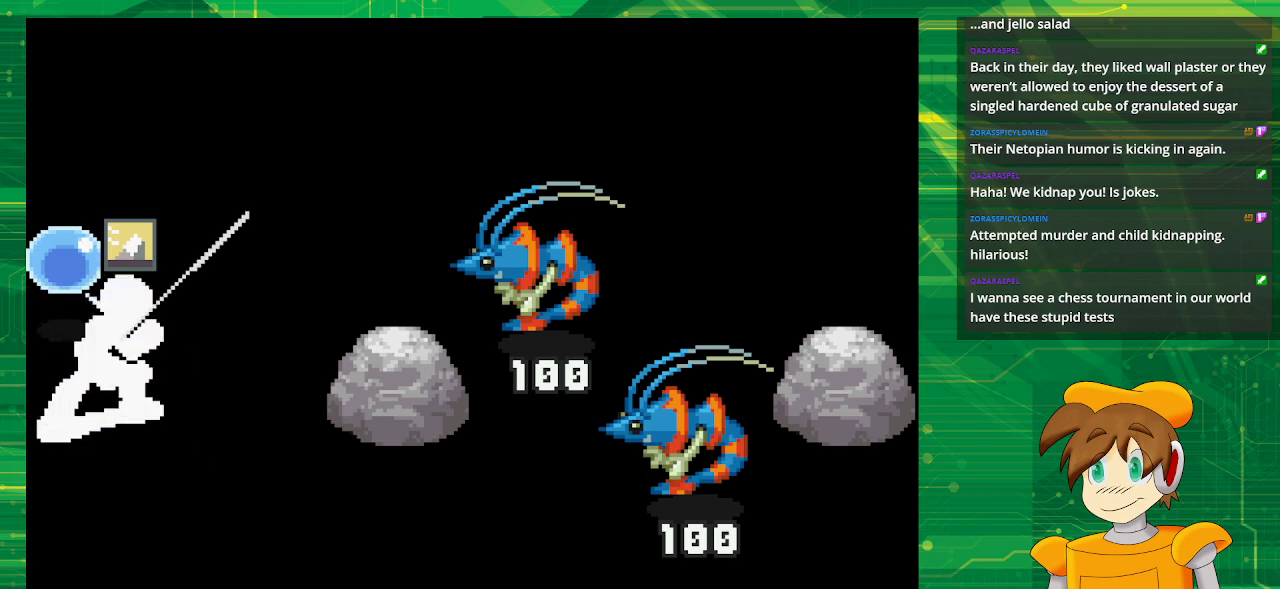
{"buttons": [], "events": []}
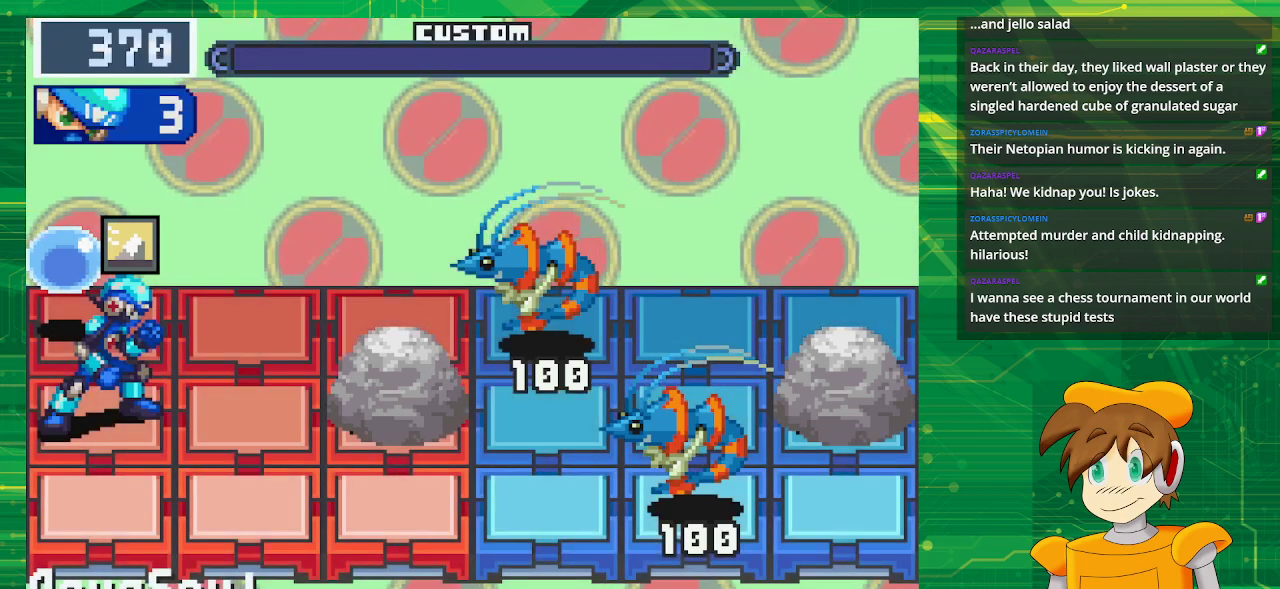
{"buttons": [], "events": [[67, "DPAD_RIGHT", "down"], [183, "DPAD_RIGHT", "up"], [300, "DPAD_RIGHT", "down"], [500, "DPAD_RIGHT", "up"]]}
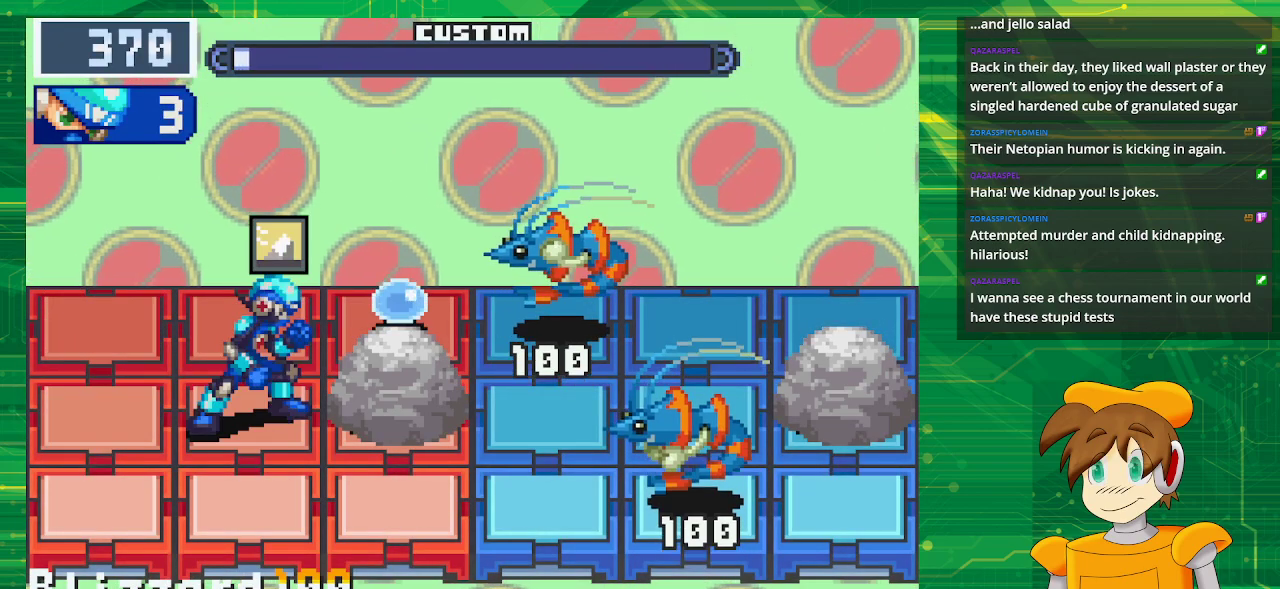
{"buttons": ["A"], "events": [[400, "A", "down"]]}
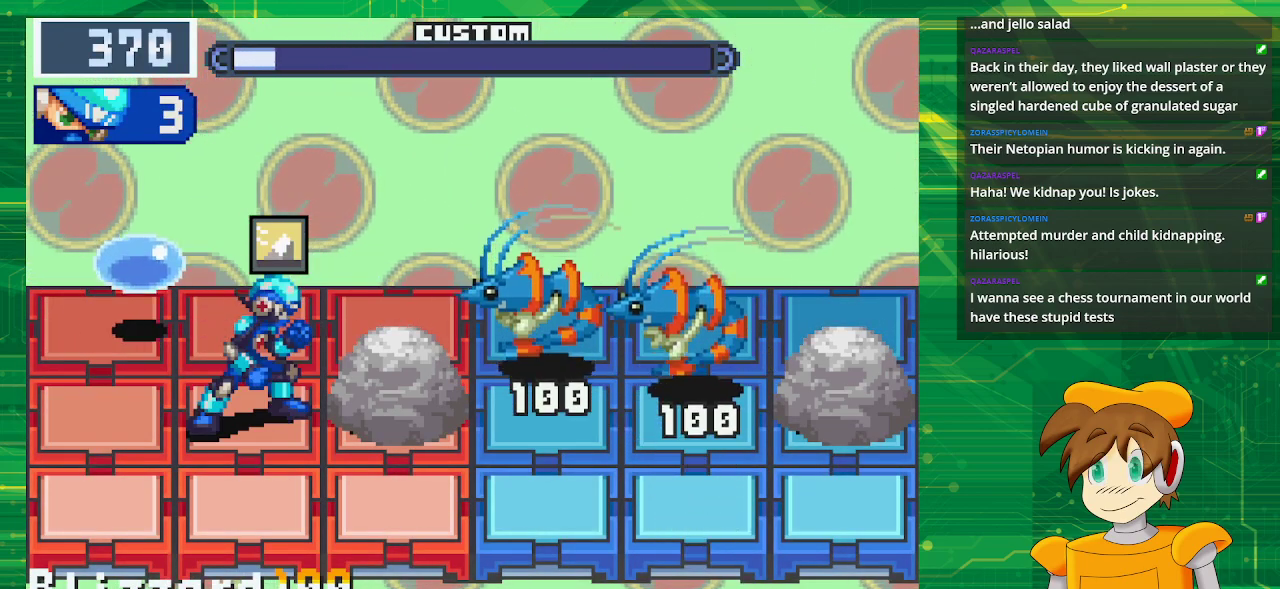
{"buttons": ["A"], "events": []}
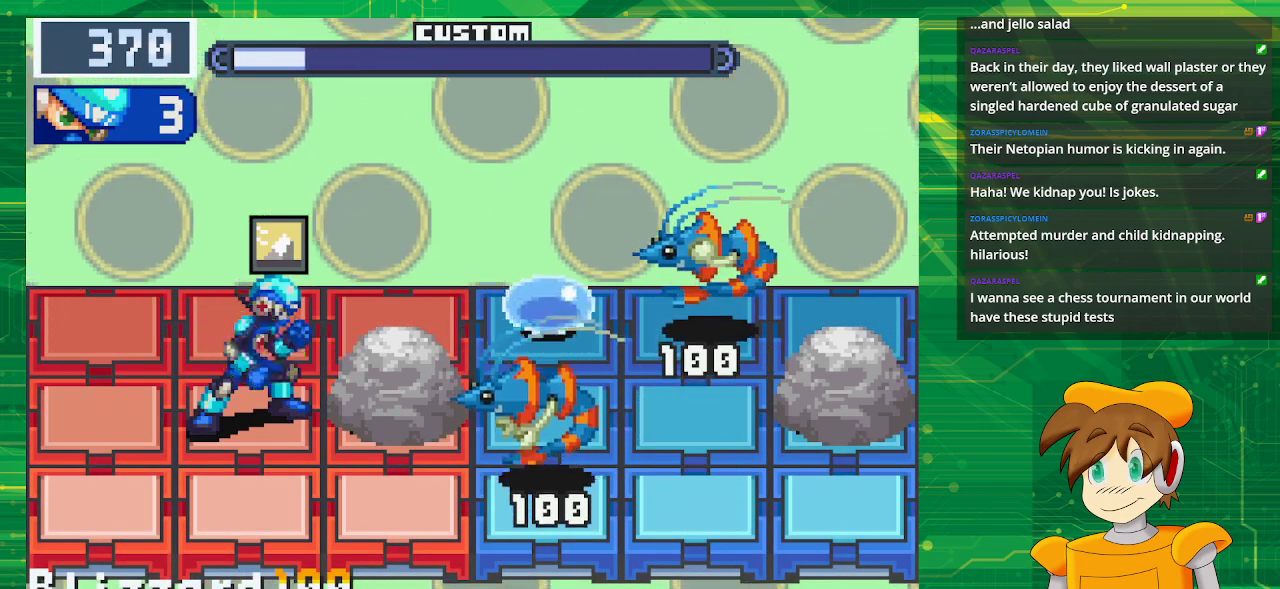
{"buttons": ["A"], "events": []}
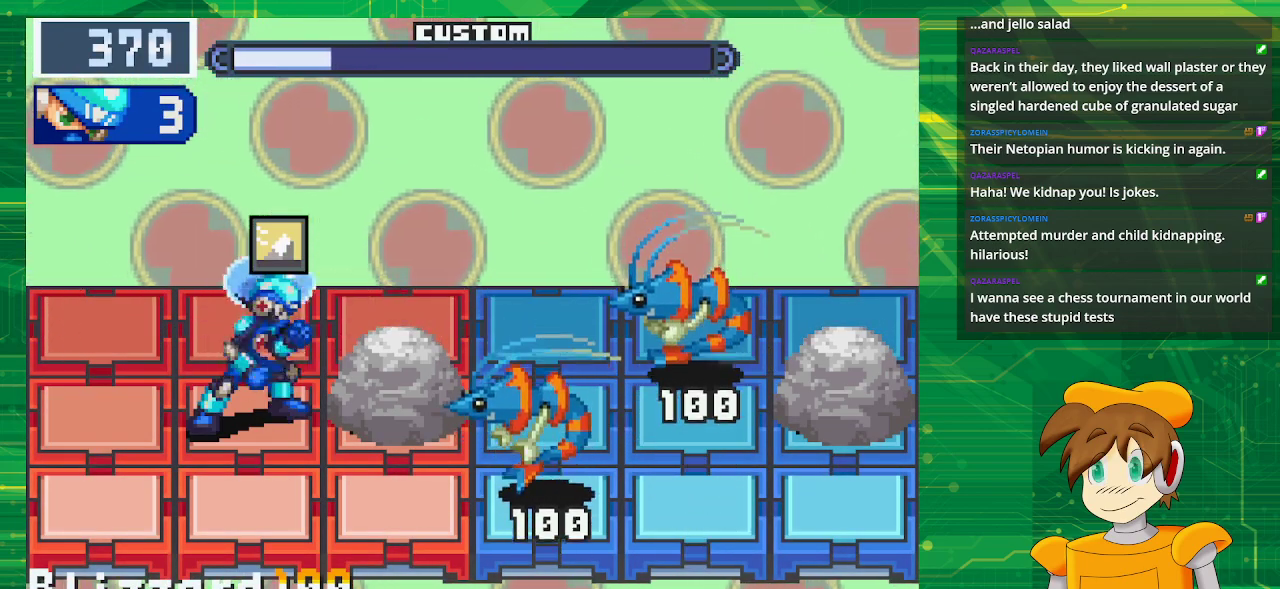
{"buttons": ["A", "DPAD_RIGHT"], "events": [[233, "DPAD_UP", "down"], [367, "DPAD_UP", "up"], [483, "DPAD_RIGHT", "down"]]}
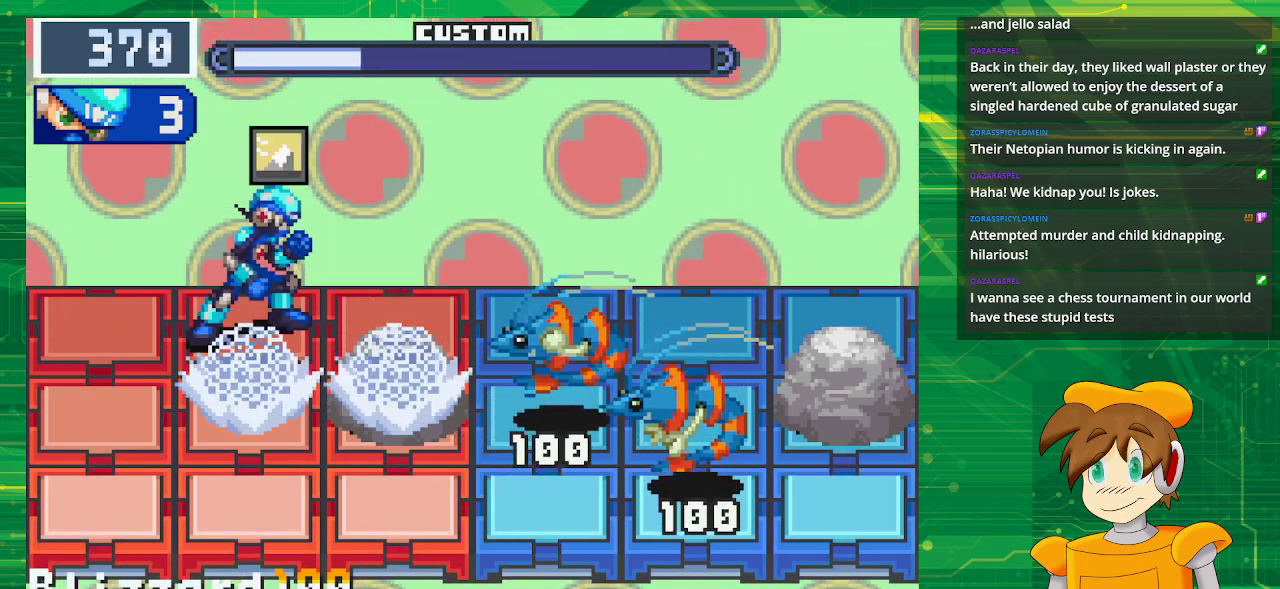
{"buttons": [], "events": [[67, "DPAD_RIGHT", "up"], [117, "A", "up"]]}
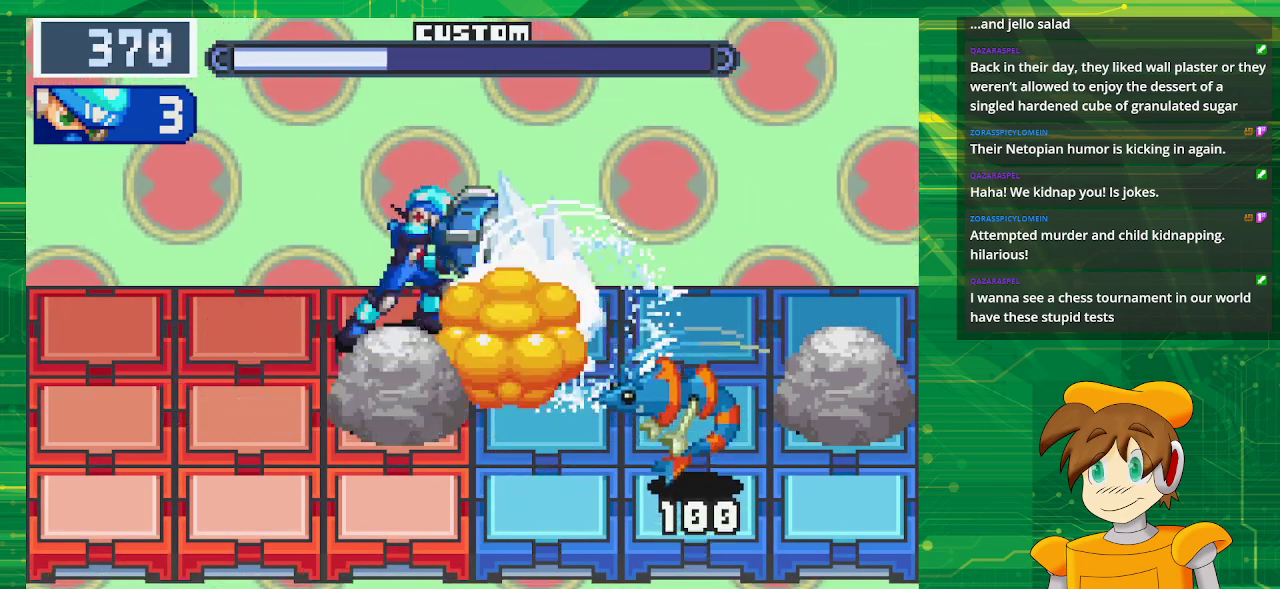
{"buttons": [], "events": []}
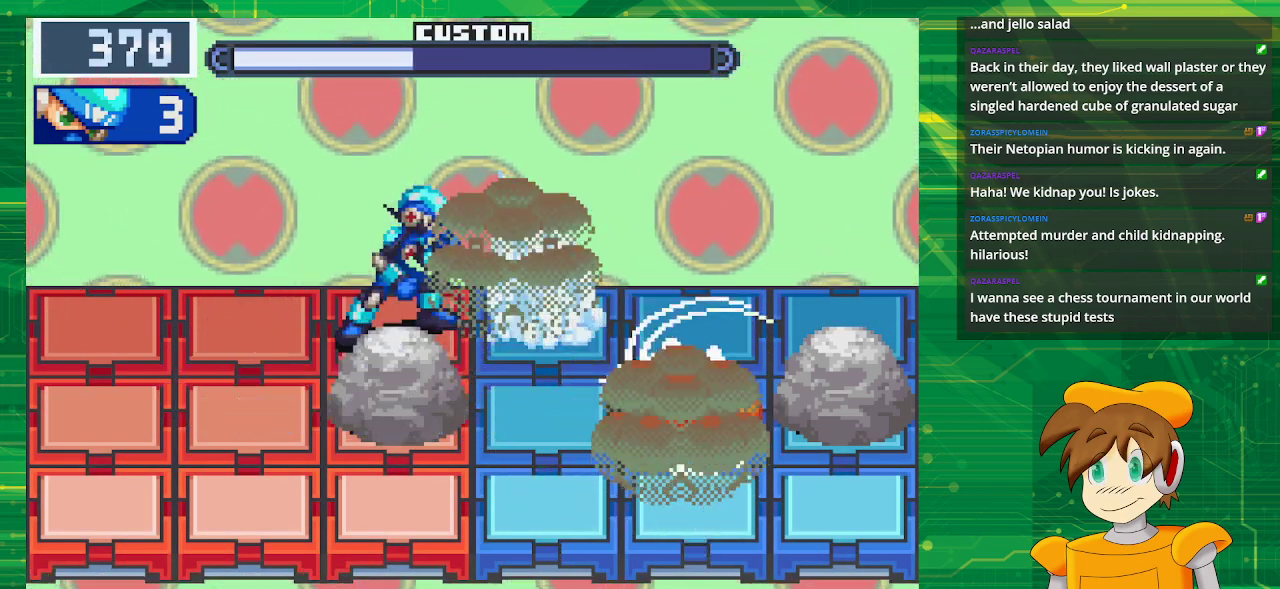
{"buttons": [], "events": []}
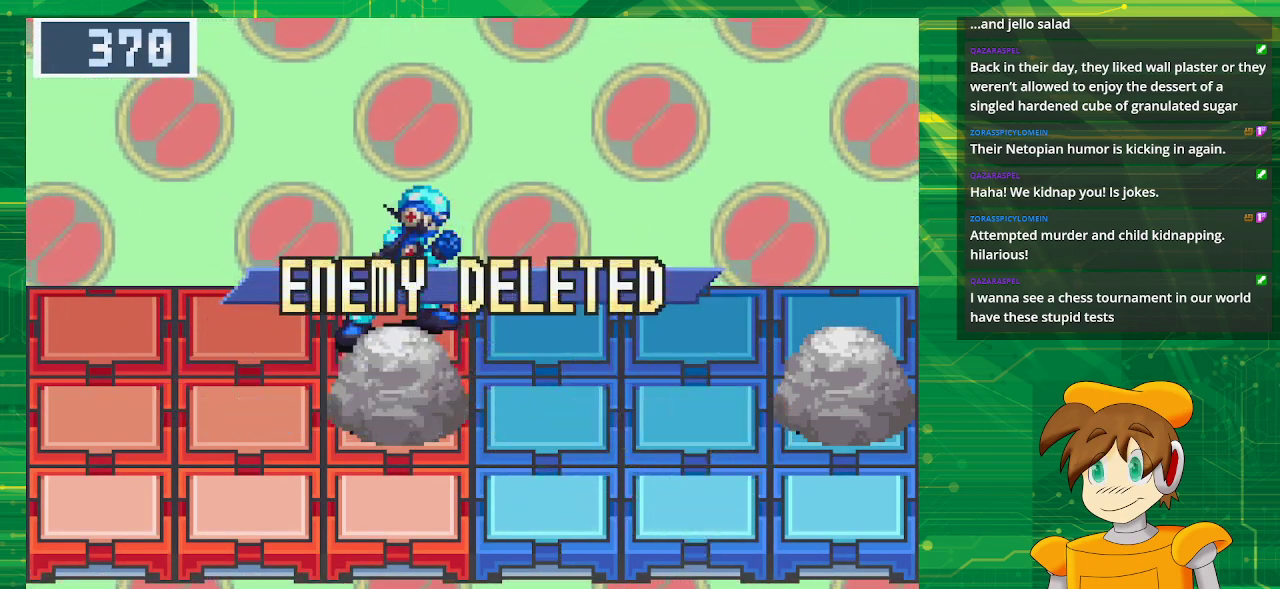
{"buttons": [], "events": []}
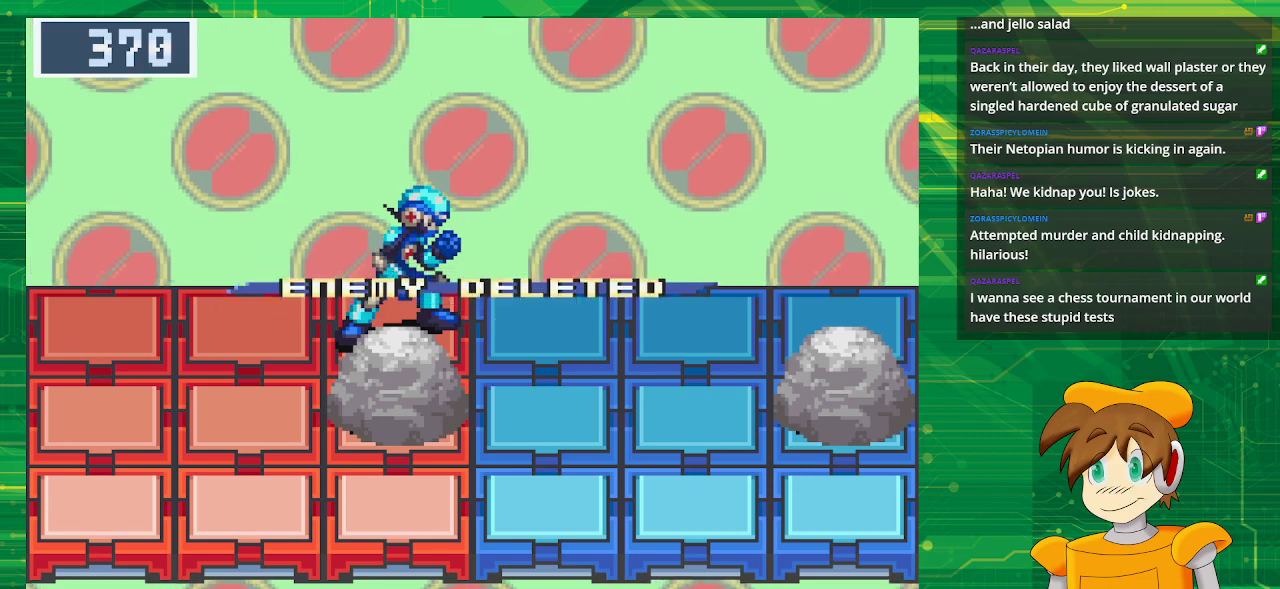
{"buttons": [], "events": []}
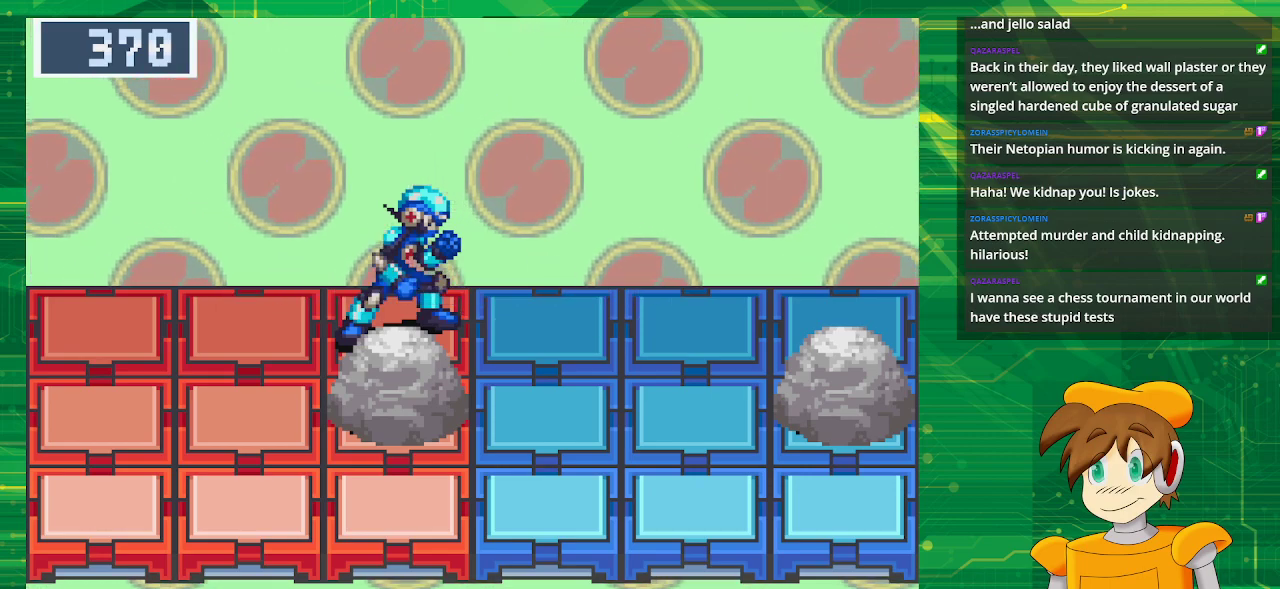
{"buttons": [], "events": []}